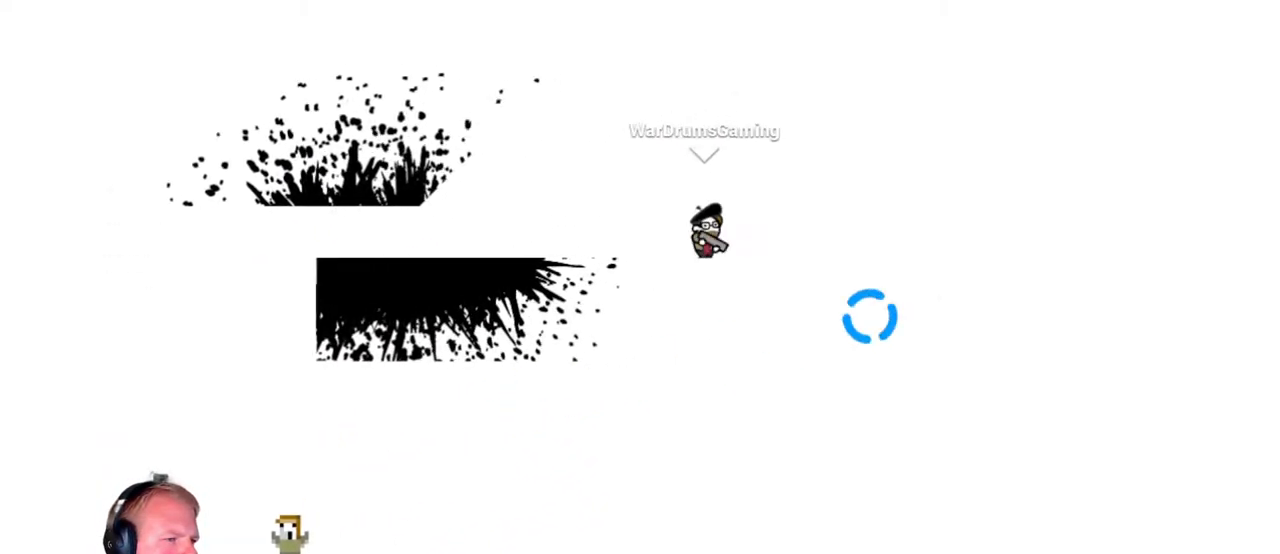
Gameplay with keyboard and mouse; each line is a JSON object with the keys and mouse buttons held at the frame after it. "events" lists presses ("down") and releases ("up") of "a", "d", "escape", "s", "w", "mouse_left" and "mouse_right" between this image and that frame as [ms after this image, input, new state], when the widget could be followed in between. "mouse_left", "mouse_right" = the "left", "right" buttons of the "mouse" list. No other keys are recorded. Mouse movement is not recorded.
{"keys": ["d"], "mouse": [], "events": []}
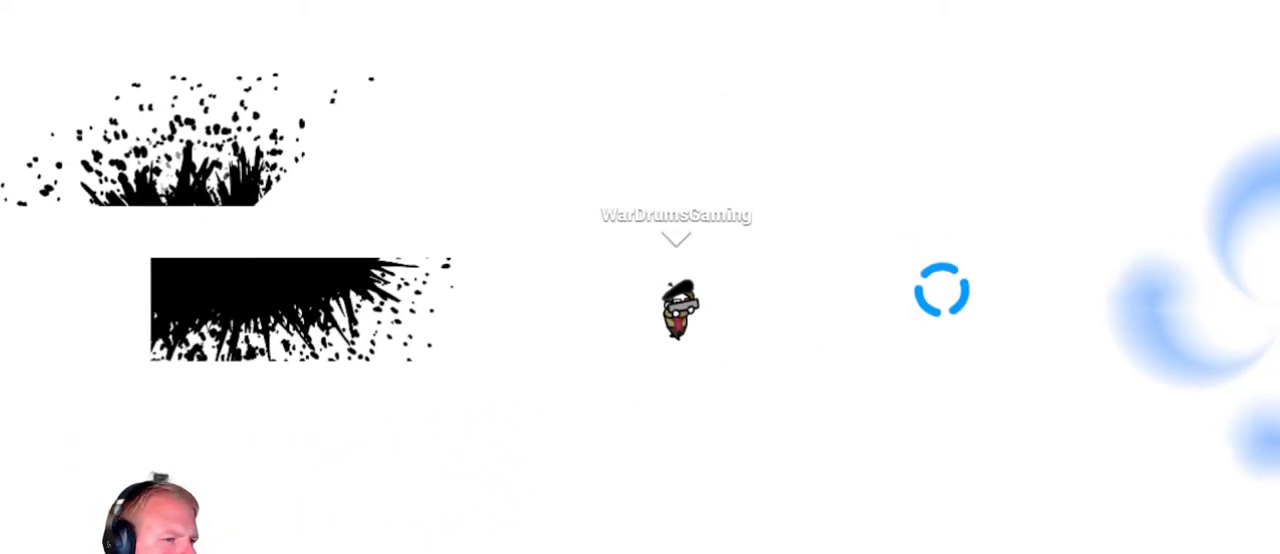
{"keys": ["d"], "mouse": [], "events": [[50, "mouse_left", "down"], [283, "mouse_left", "up"]]}
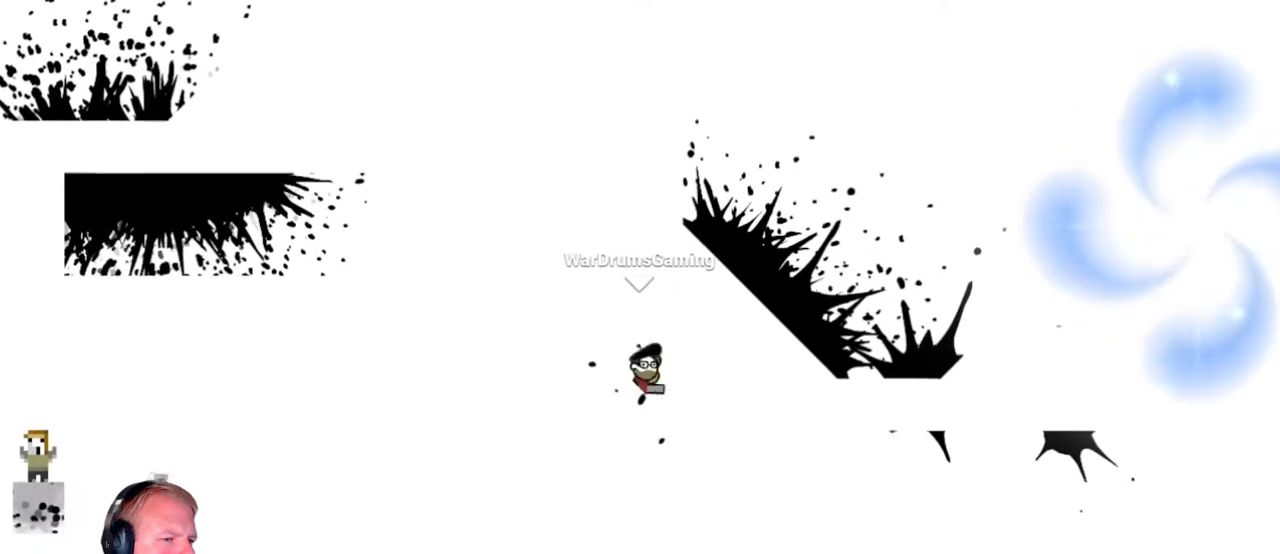
{"keys": ["d"], "mouse": [], "events": []}
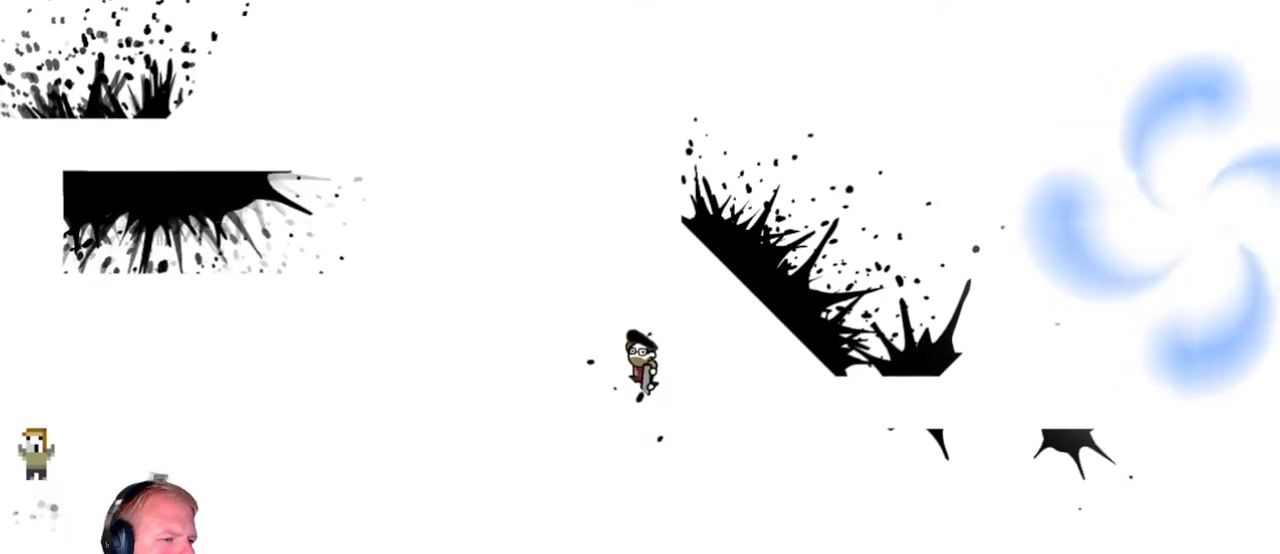
{"keys": ["d"], "mouse": [], "events": []}
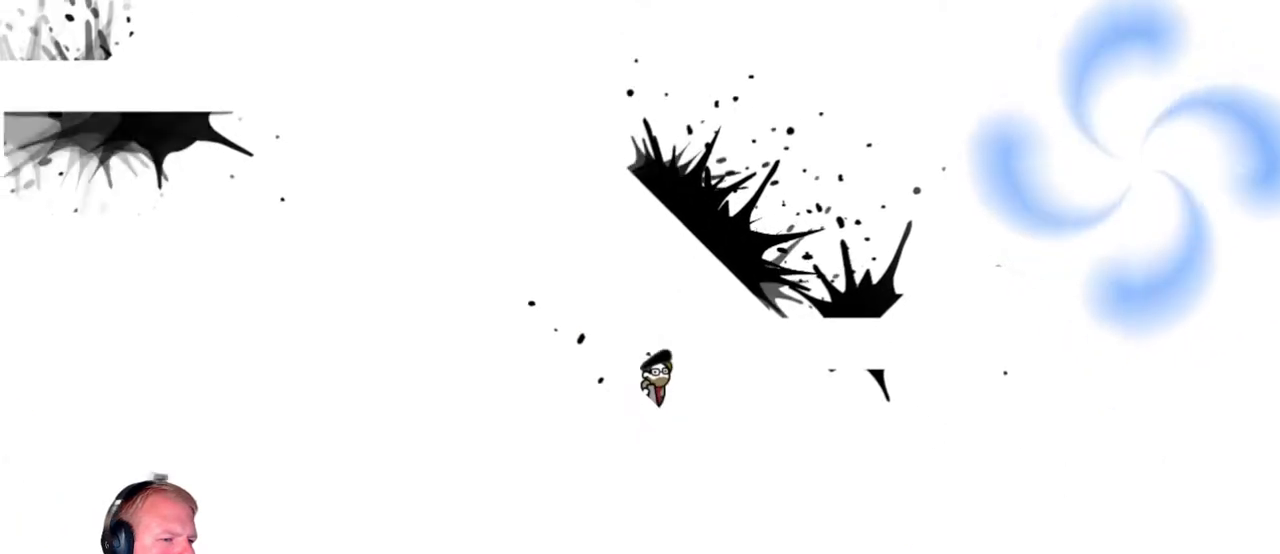
{"keys": ["d"], "mouse": ["left"], "events": [[433, "mouse_left", "down"]]}
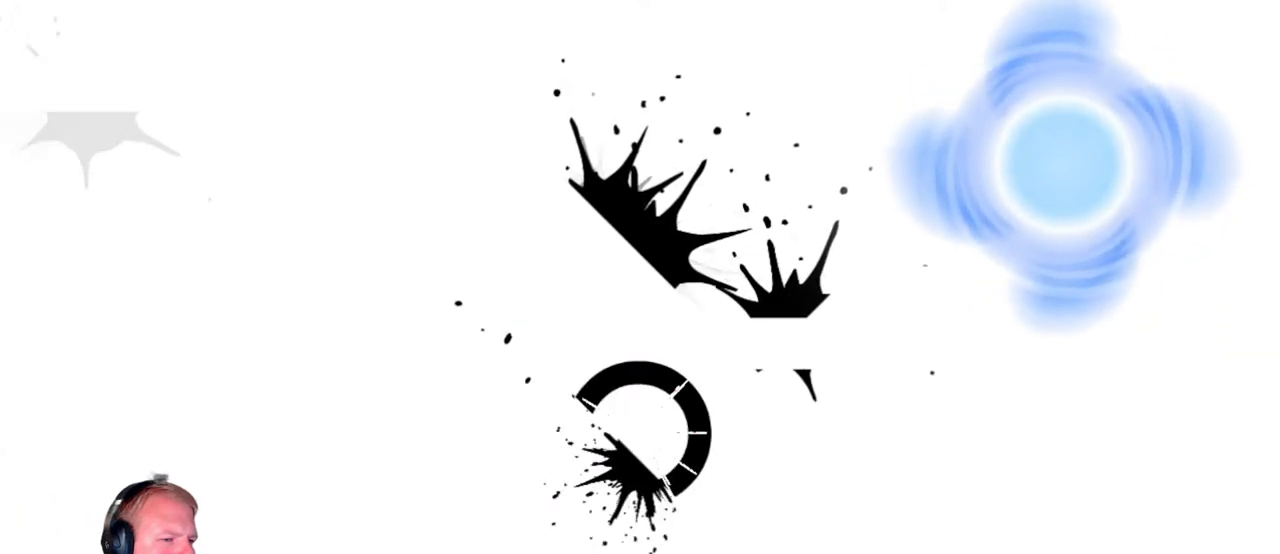
{"keys": ["d"], "mouse": ["left"], "events": []}
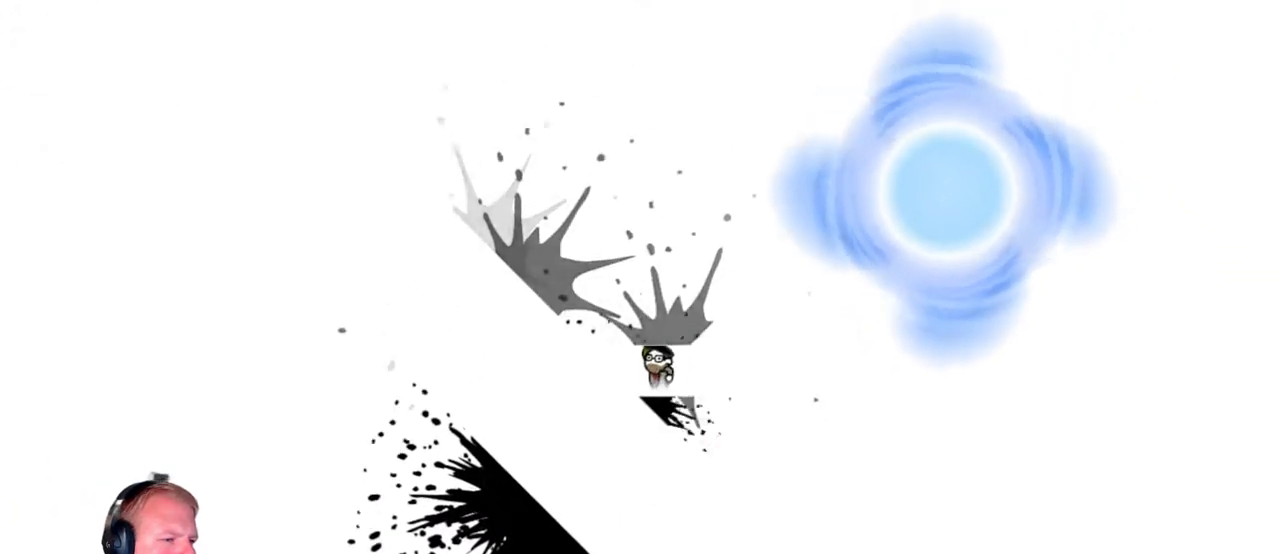
{"keys": ["d"], "mouse": [], "events": [[417, "mouse_left", "up"]]}
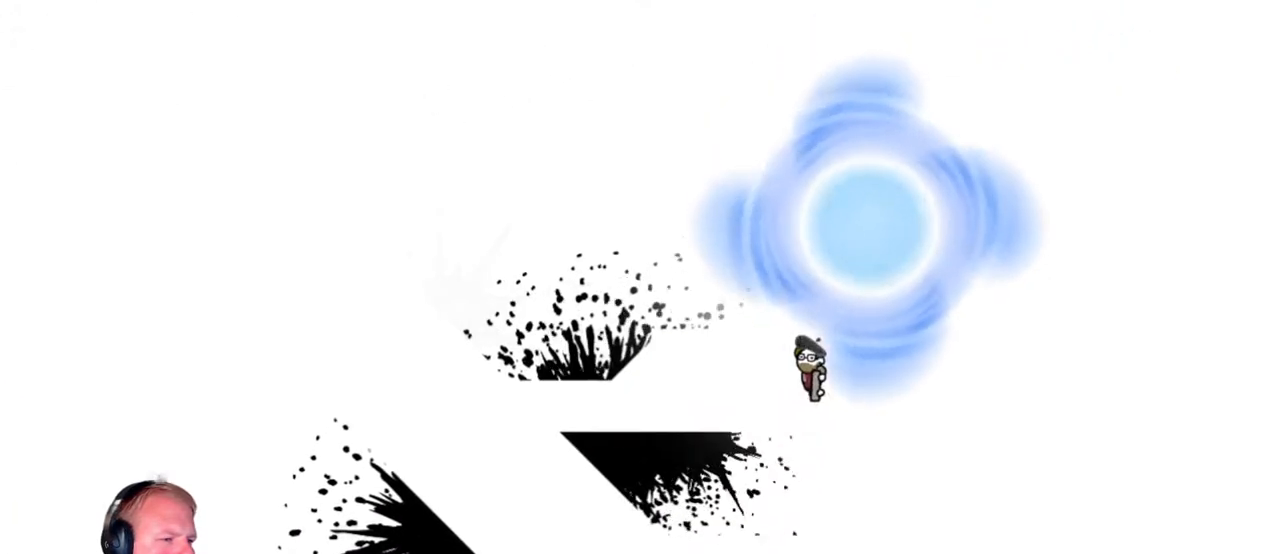
{"keys": [], "mouse": [], "events": [[67, "mouse_left", "down"], [150, "d", "up"], [200, "a", "down"], [383, "a", "up"], [383, "mouse_left", "up"]]}
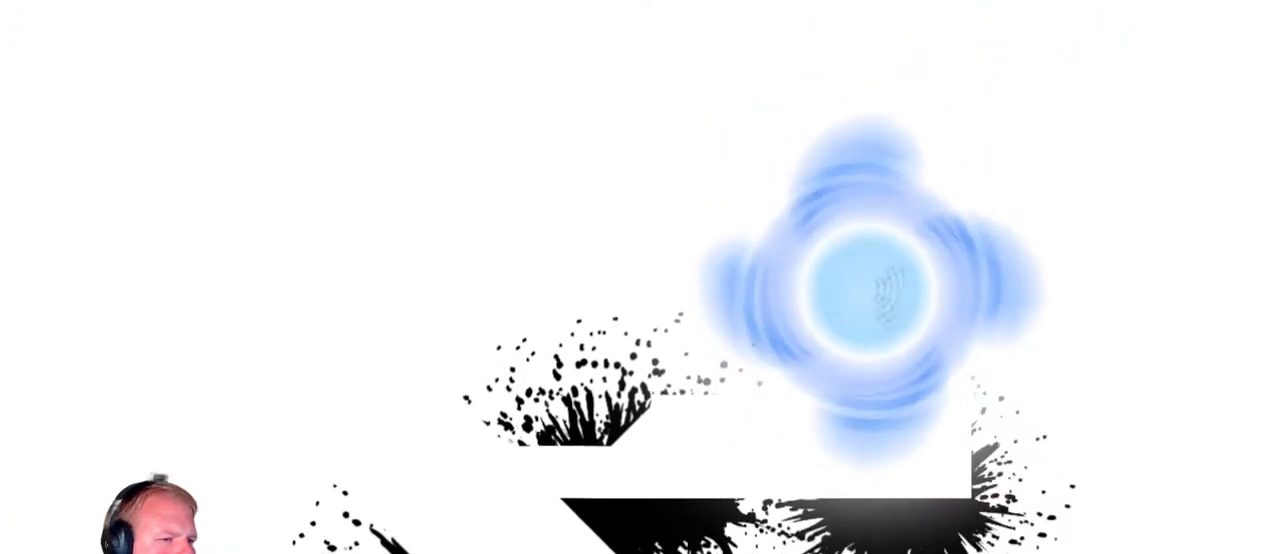
{"keys": [], "mouse": [], "events": []}
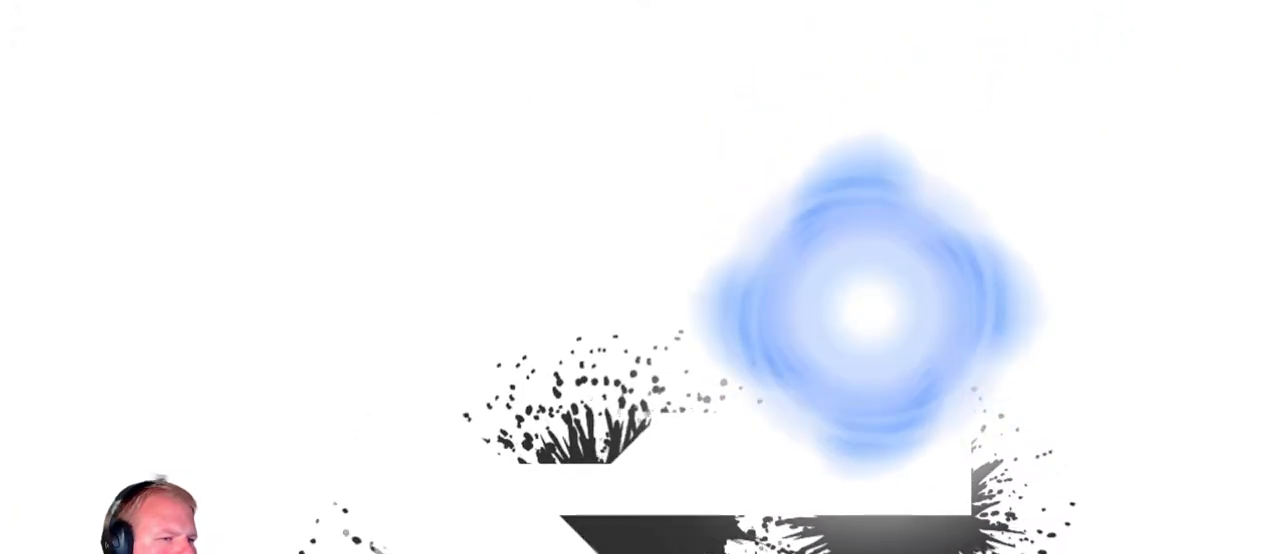
{"keys": [], "mouse": [], "events": []}
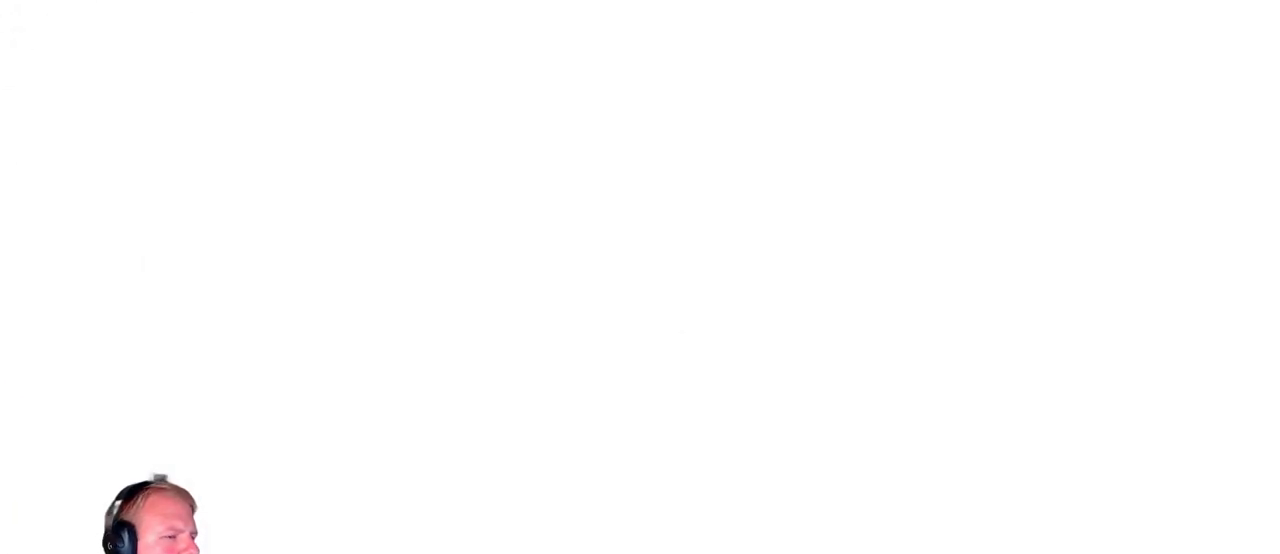
{"keys": ["d"], "mouse": [], "events": [[433, "d", "down"]]}
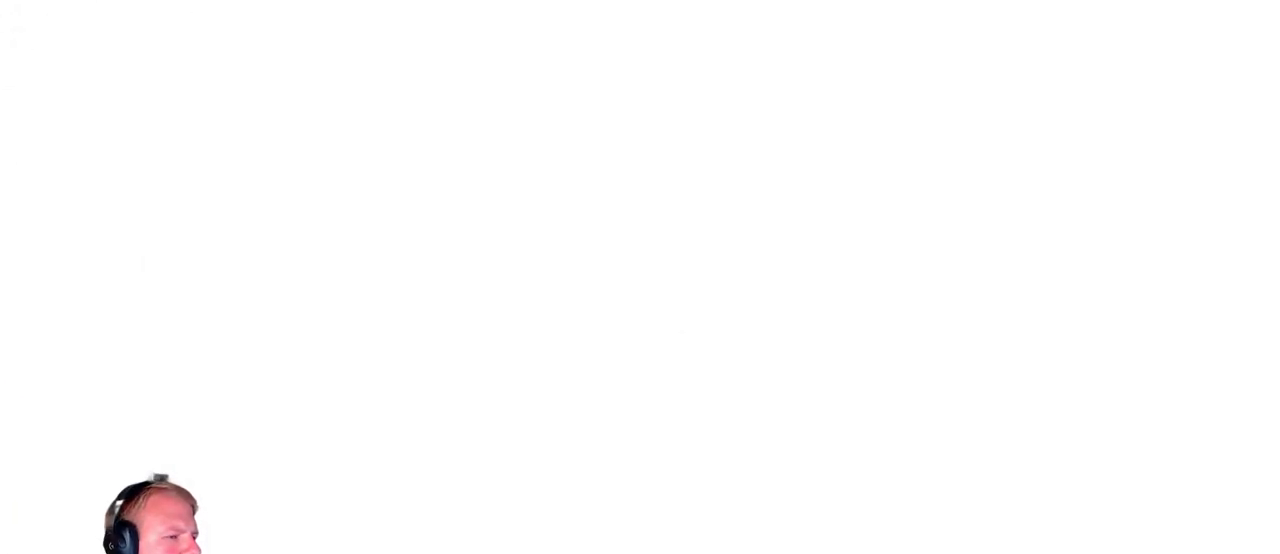
{"keys": ["d"], "mouse": [], "events": []}
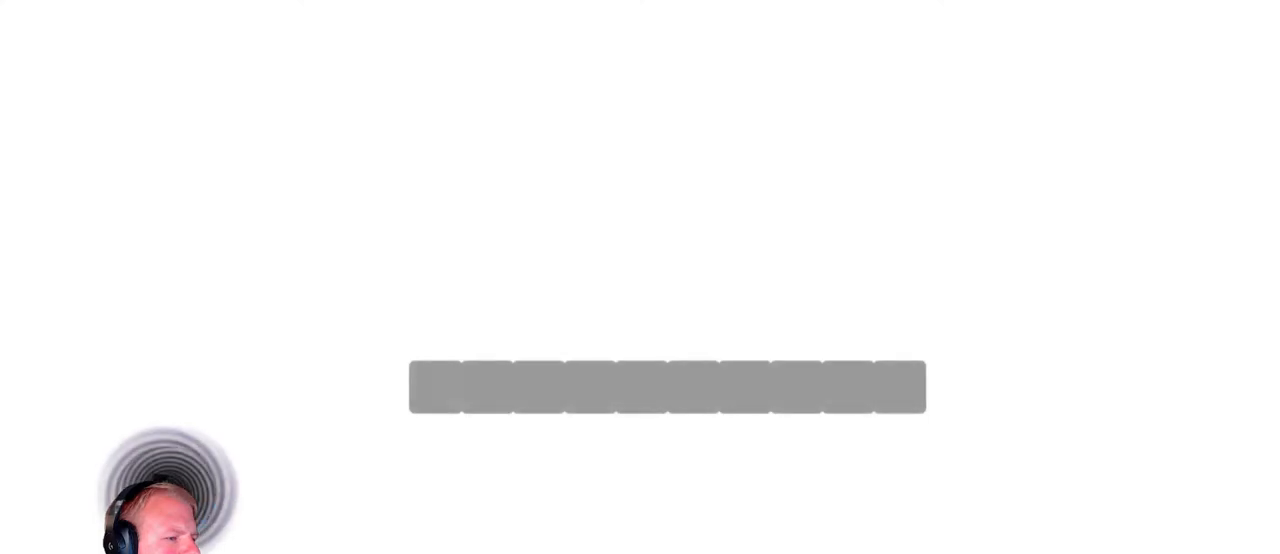
{"keys": ["d"], "mouse": [], "events": []}
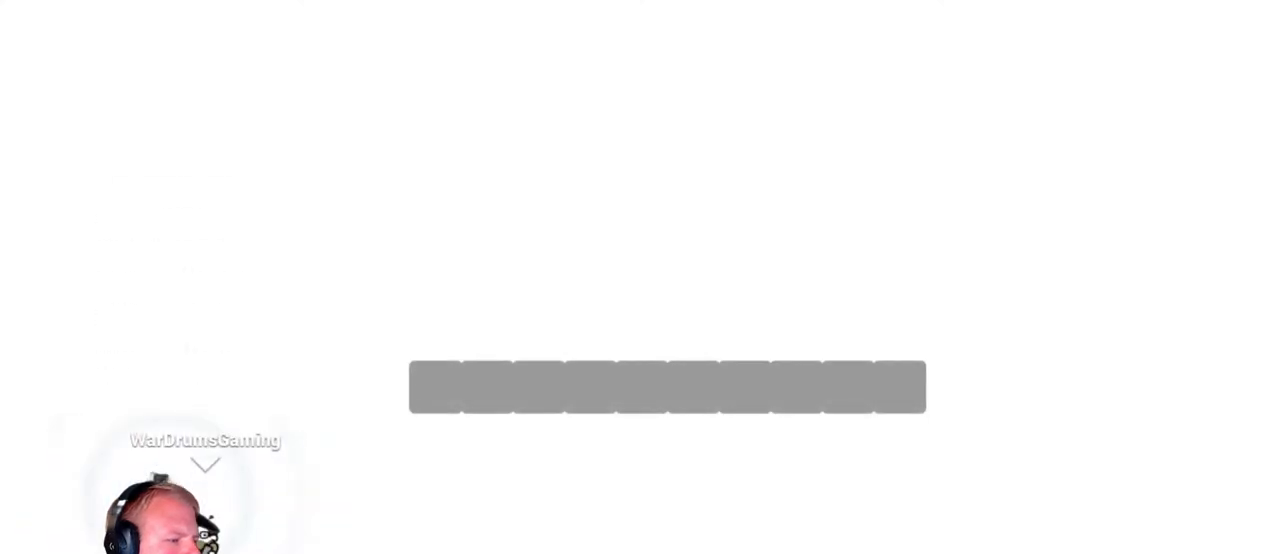
{"keys": ["d"], "mouse": ["left"], "events": [[433, "mouse_left", "down"]]}
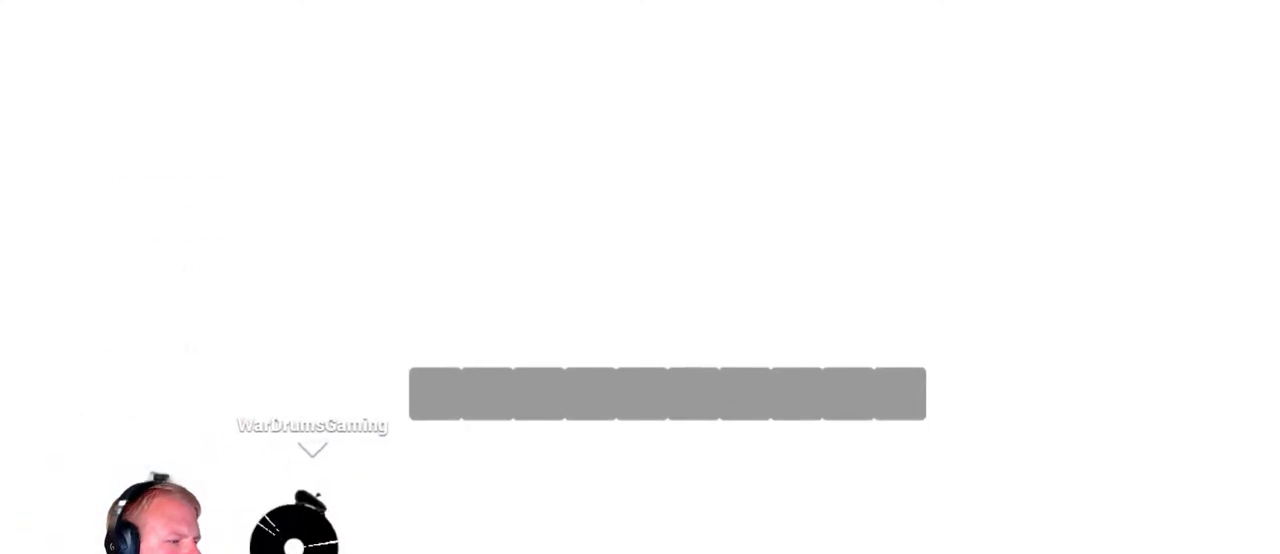
{"keys": ["d"], "mouse": ["left"], "events": []}
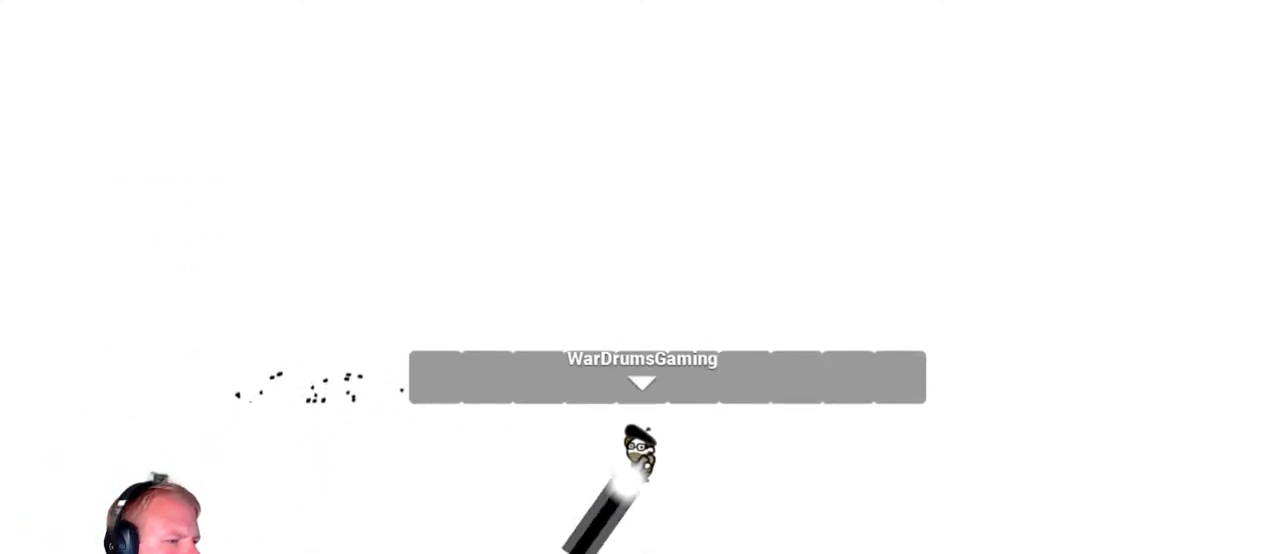
{"keys": ["d"], "mouse": [], "events": [[83, "mouse_left", "up"]]}
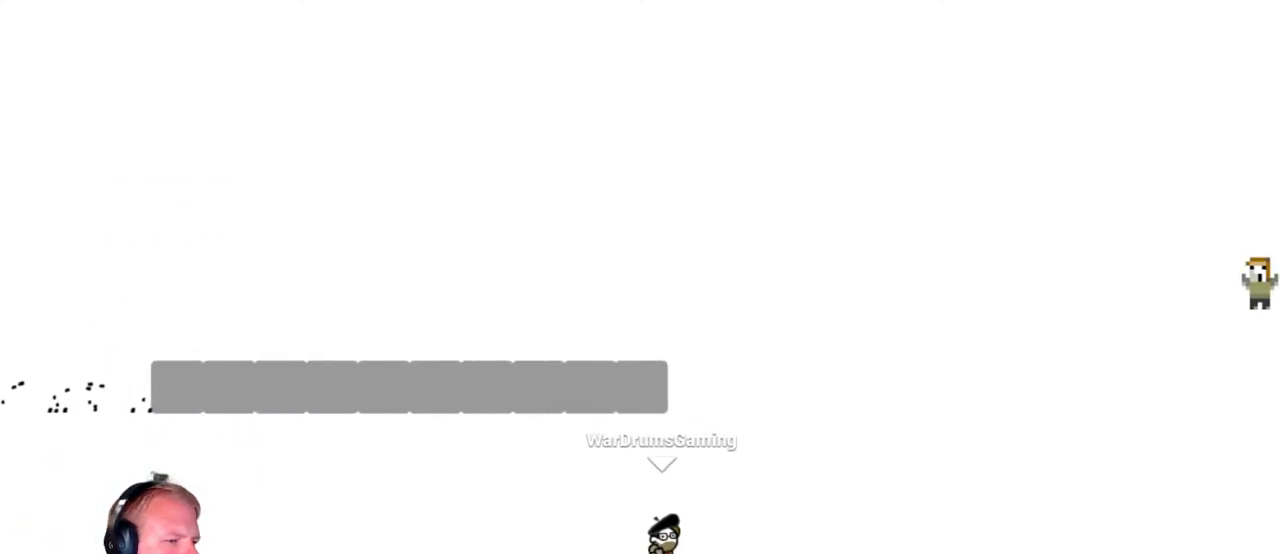
{"keys": ["d"], "mouse": ["left"], "events": [[283, "mouse_left", "down"]]}
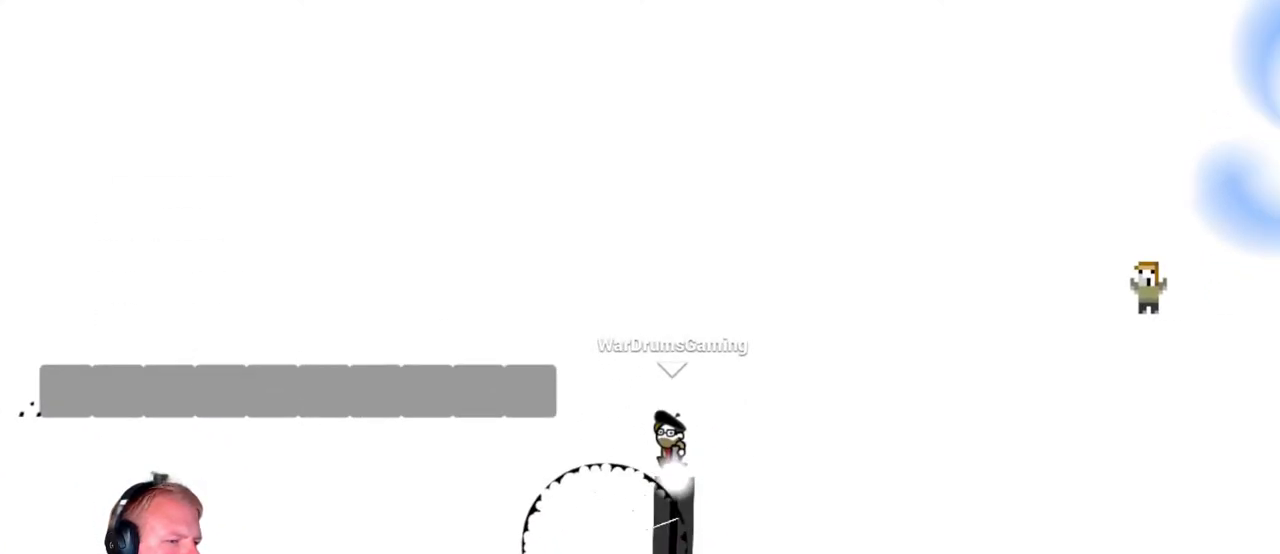
{"keys": ["d"], "mouse": ["left"], "events": []}
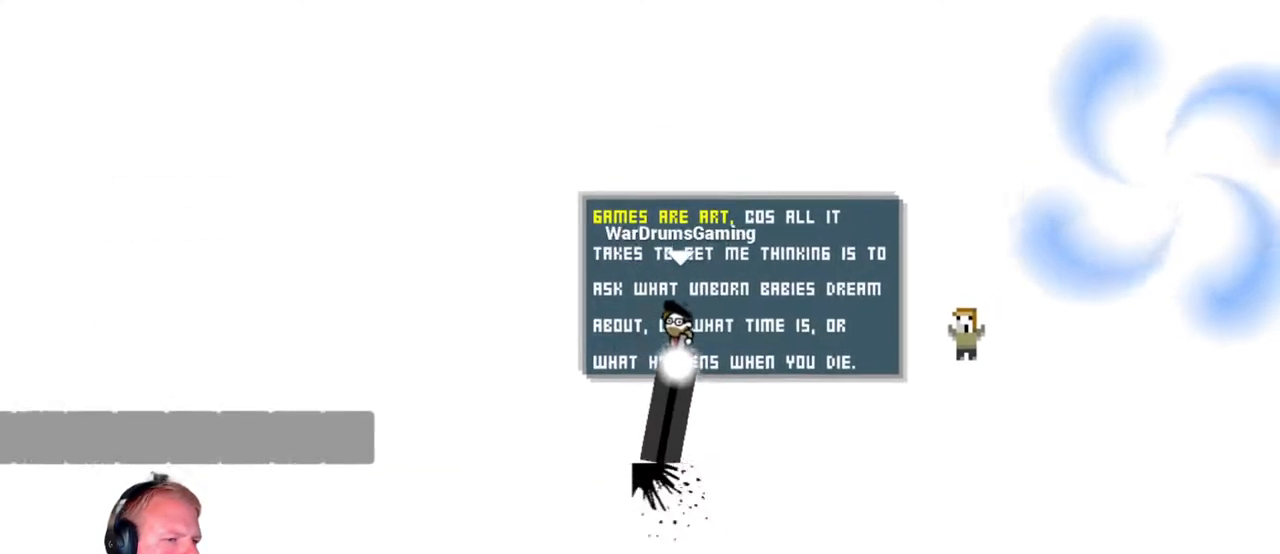
{"keys": ["d"], "mouse": ["left"], "events": []}
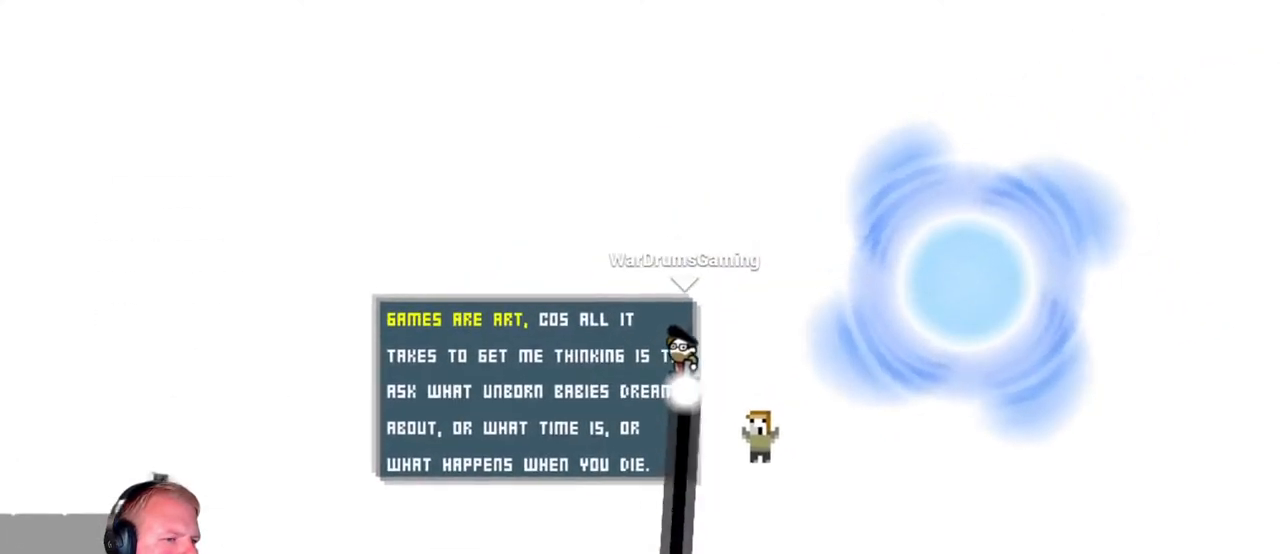
{"keys": ["a"], "mouse": ["left"], "events": [[100, "a", "down"], [150, "d", "up"], [150, "mouse_left", "up"], [333, "mouse_left", "down"]]}
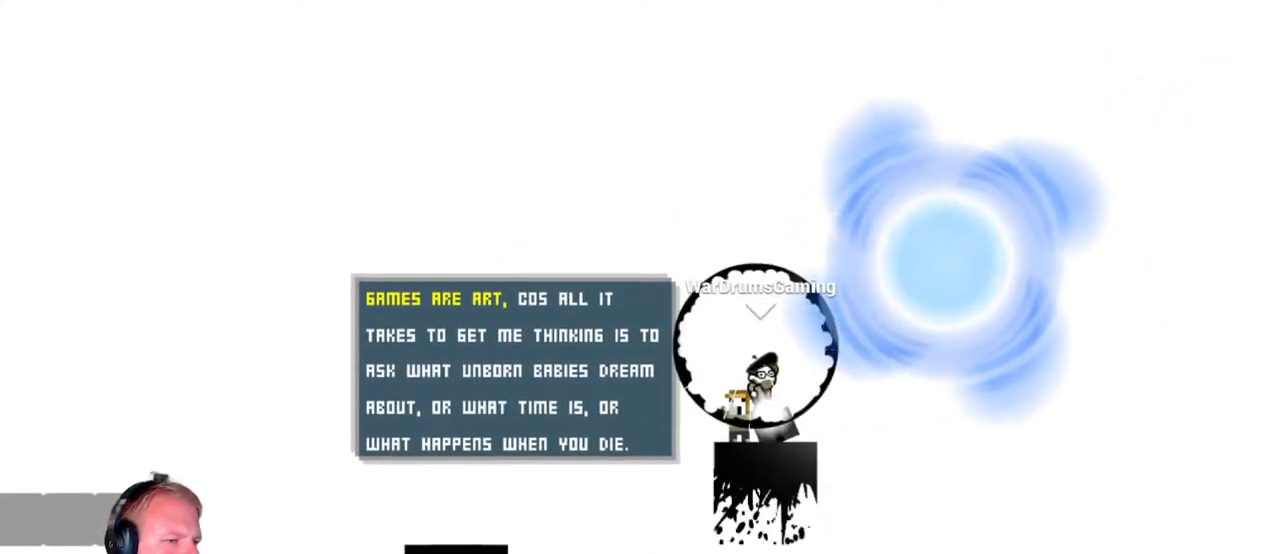
{"keys": [], "mouse": ["left"], "events": [[17, "mouse_left", "up"], [117, "a", "up"], [350, "mouse_left", "down"]]}
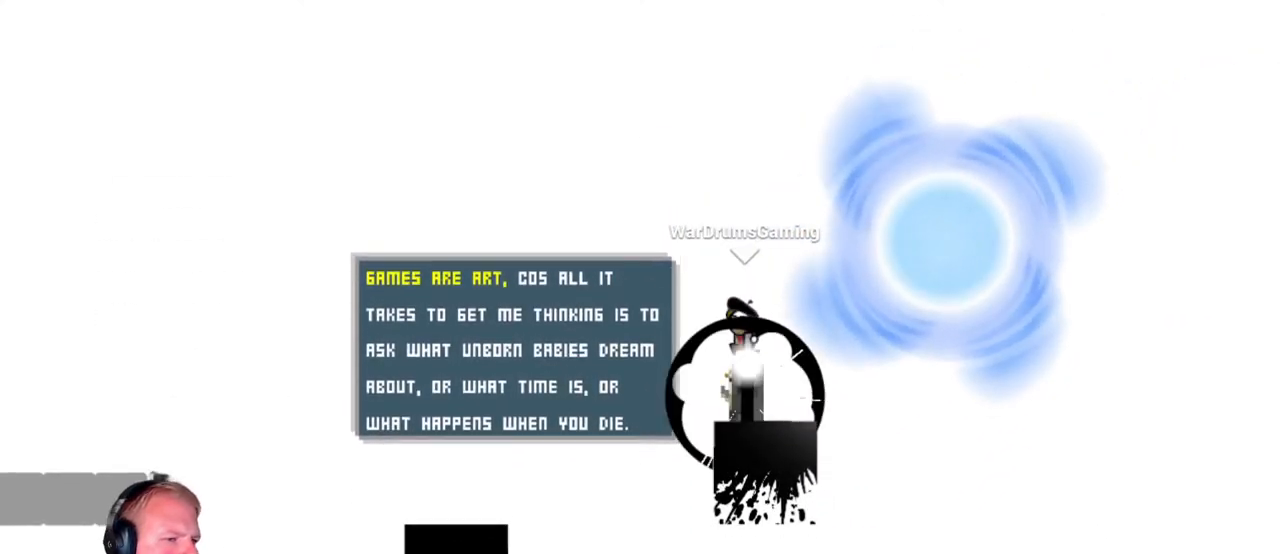
{"keys": [], "mouse": ["left"], "events": [[267, "d", "down"], [367, "d", "up"]]}
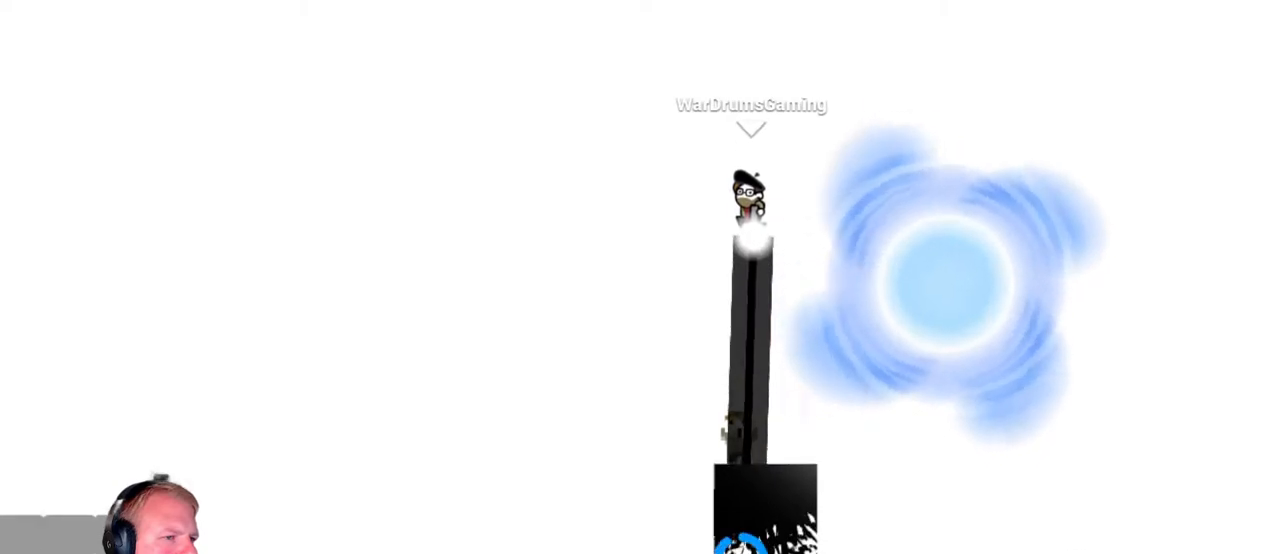
{"keys": ["a"], "mouse": ["left"], "events": [[333, "a", "down"]]}
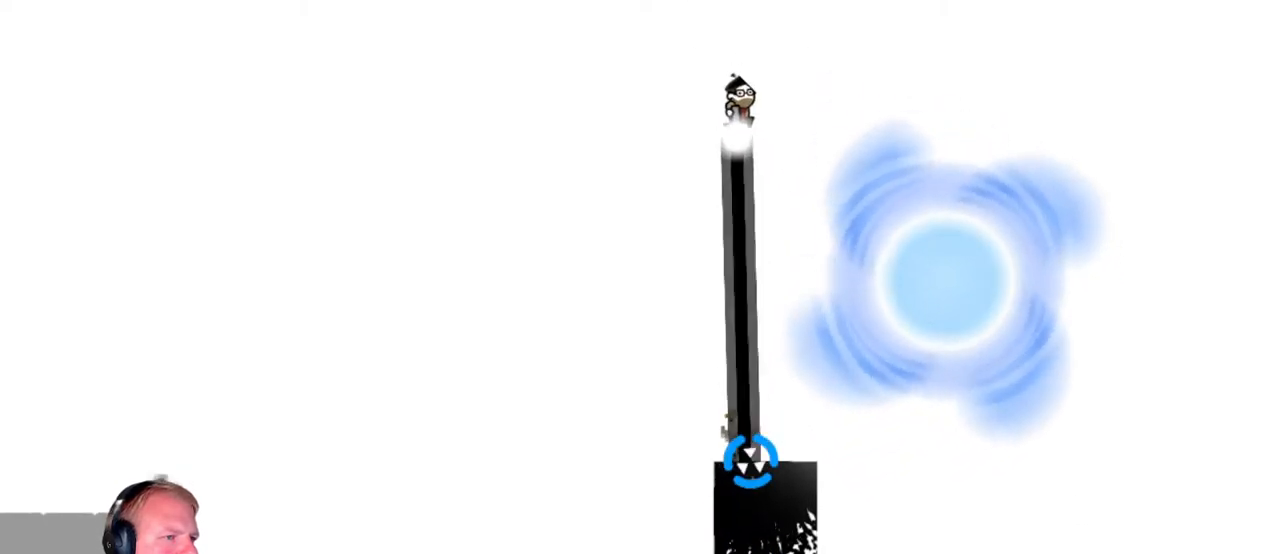
{"keys": ["a"], "mouse": ["left"], "events": []}
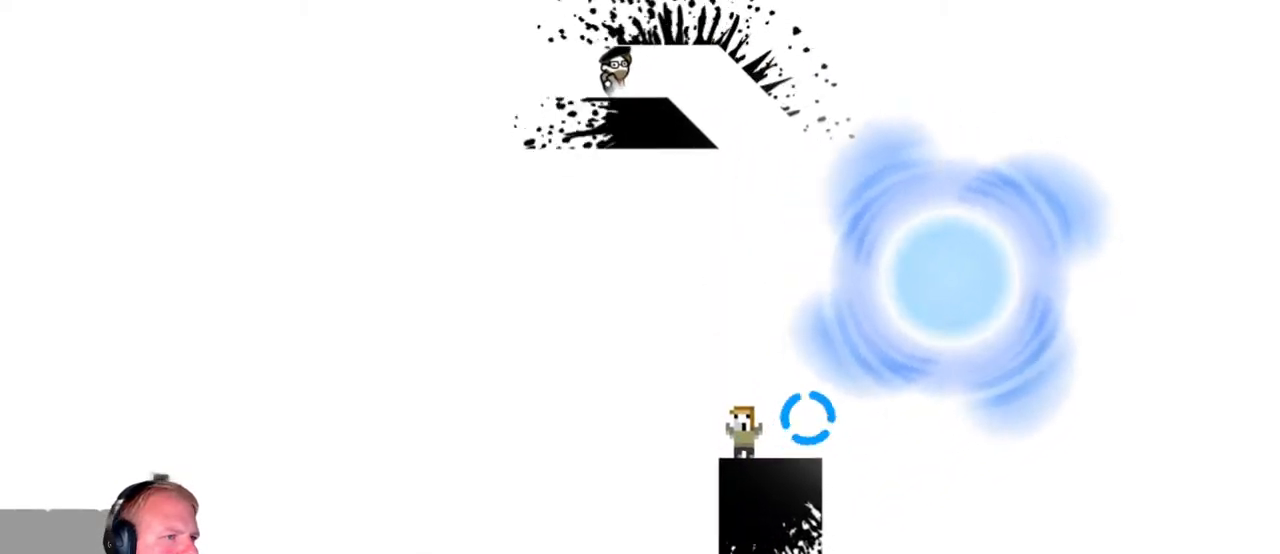
{"keys": ["a", "w"], "mouse": ["left"], "events": [[133, "w", "down"], [283, "w", "up"], [367, "w", "down"]]}
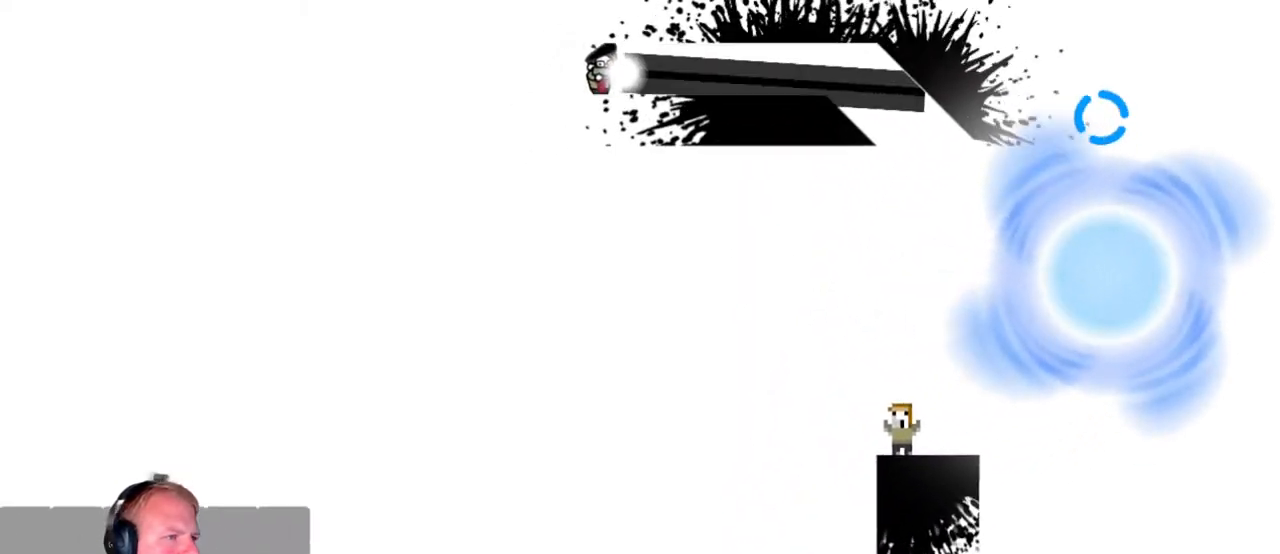
{"keys": ["a"], "mouse": ["left"], "events": [[150, "w", "up"], [250, "w", "down"], [417, "w", "up"]]}
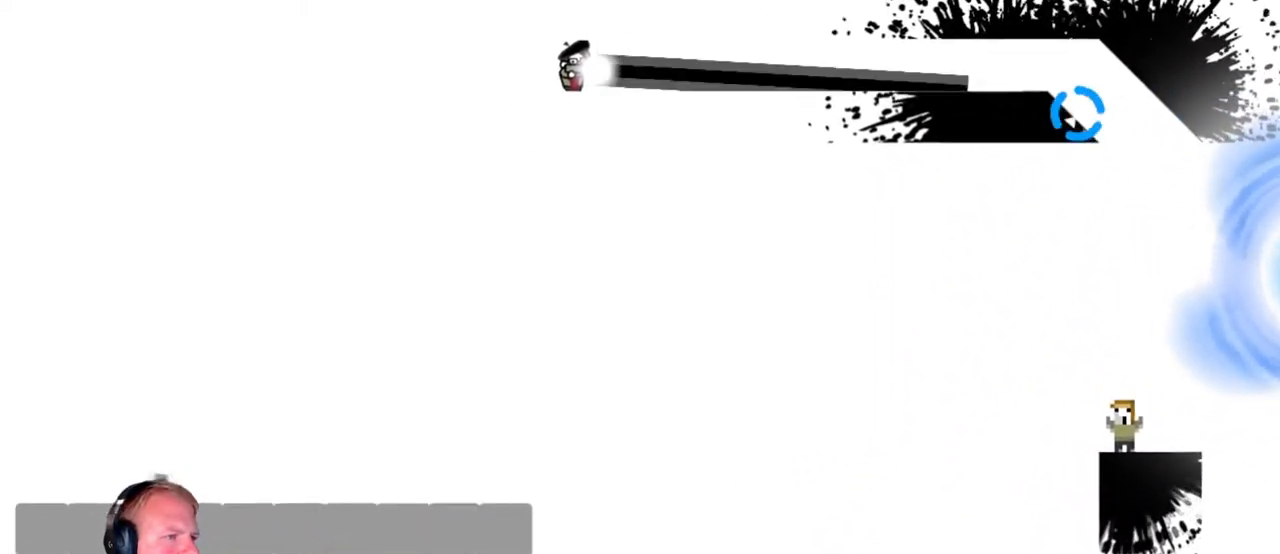
{"keys": ["a", "w"], "mouse": ["left"], "events": [[17, "w", "down"], [217, "w", "up"], [400, "w", "down"]]}
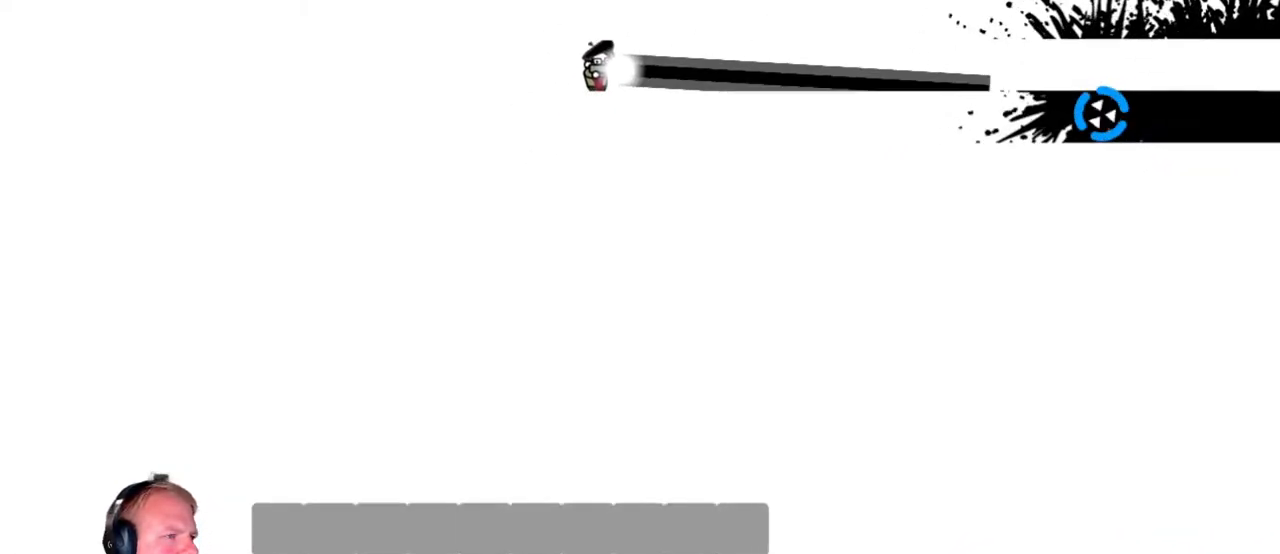
{"keys": ["a"], "mouse": ["left"], "events": [[133, "w", "up"], [233, "w", "down"], [500, "w", "up"]]}